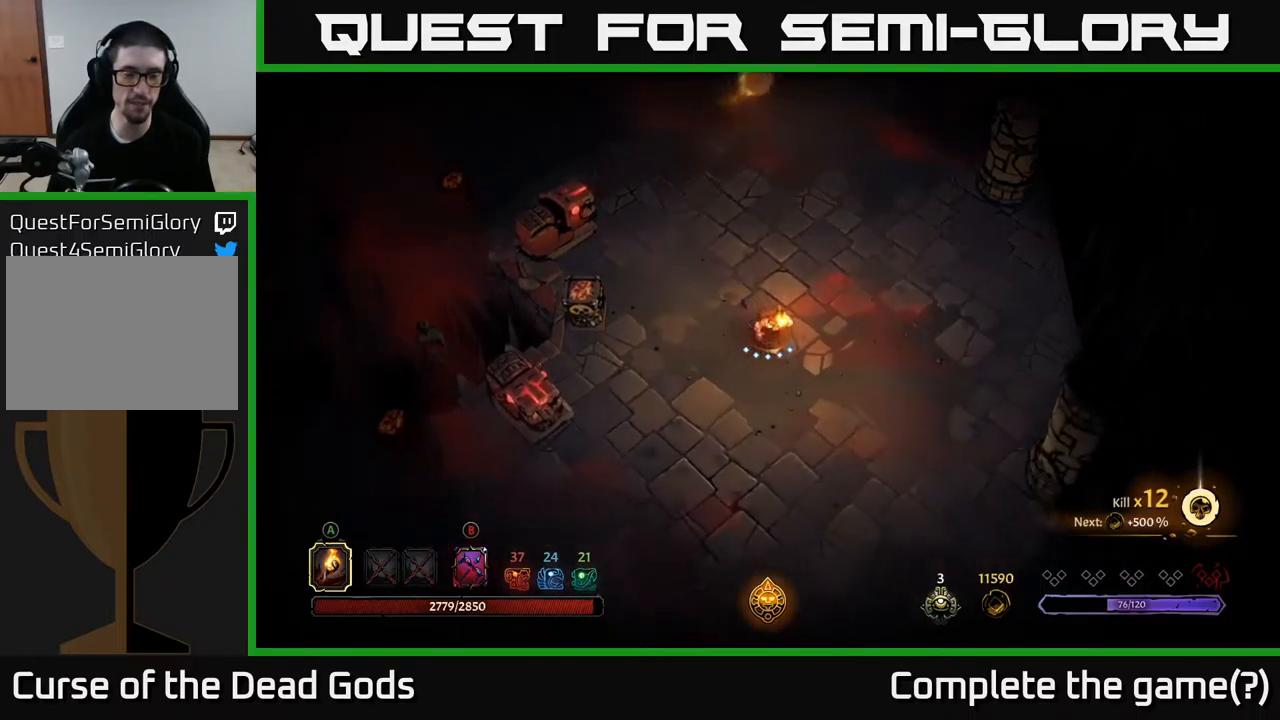
Gameplay with a controller (Xbox layout); each line is a JSON object with the inputs held at the frame after it. "events" lists button and stick changes between this image and that frame as [ms after this image, input, new state], when the widget could be followed in between.
{"buttons": [], "left_stick": "down", "right_stick": "center", "events": [[350, "left_stick", "down"]]}
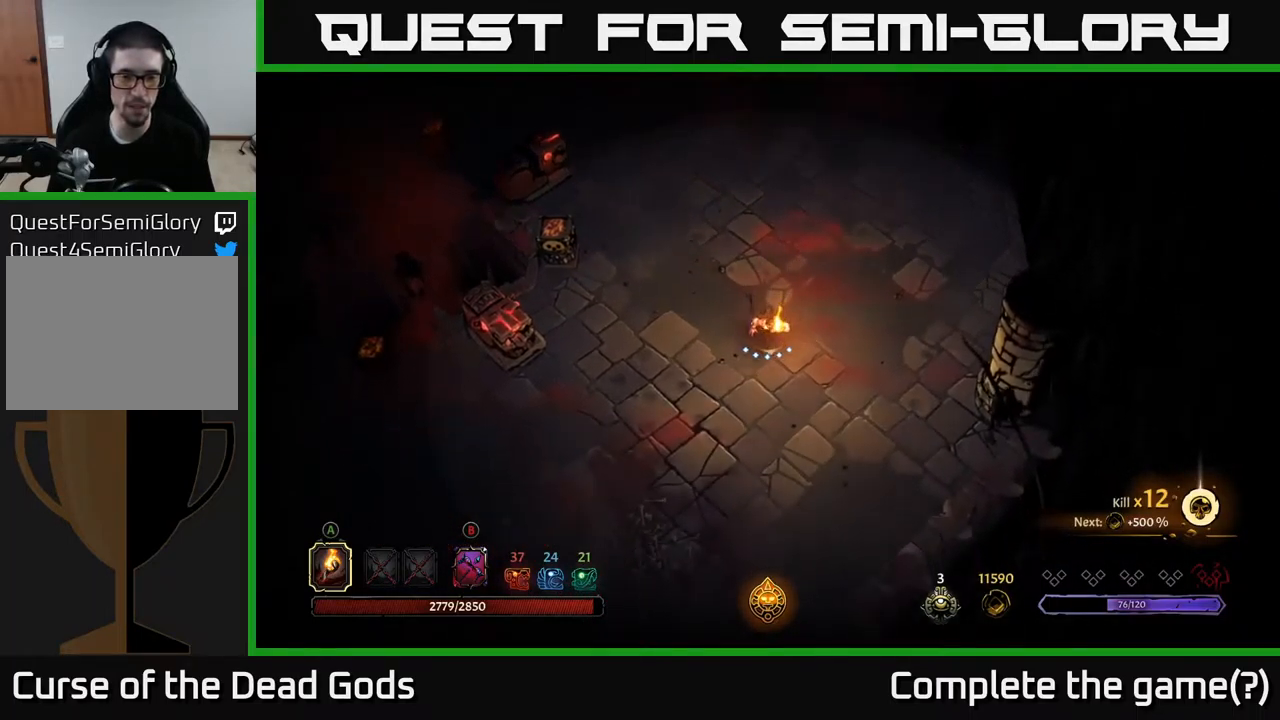
{"buttons": [], "left_stick": "down-left", "right_stick": "center", "events": [[100, "left_stick", "down-left"]]}
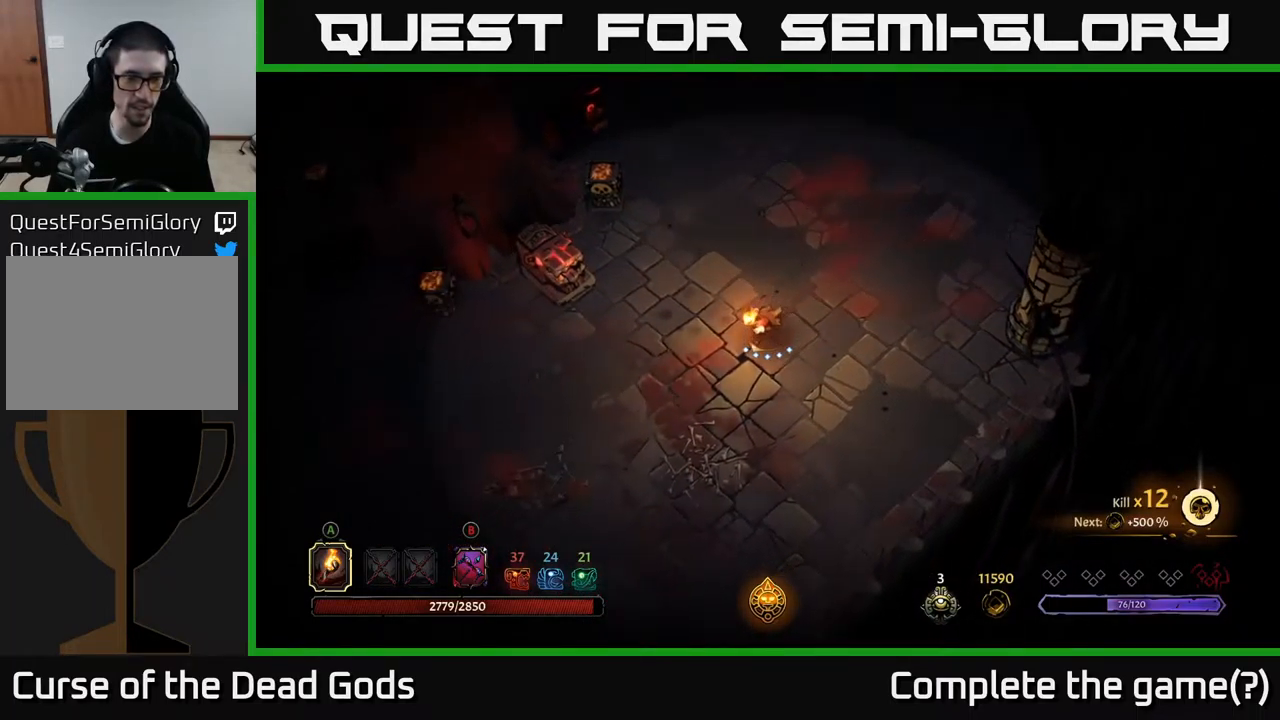
{"buttons": [], "left_stick": "down-left", "right_stick": "center", "events": [[234, "R2", "down"], [467, "R2", "up"]]}
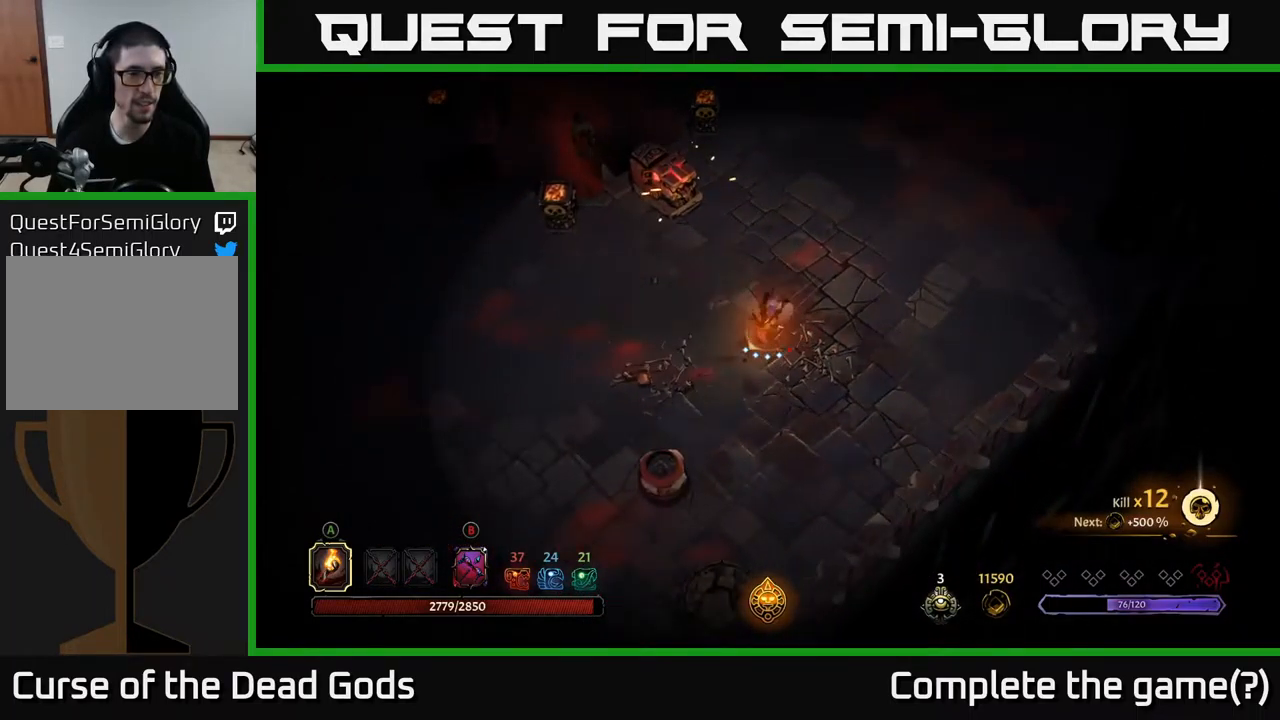
{"buttons": [], "left_stick": "down-left", "right_stick": "center", "events": []}
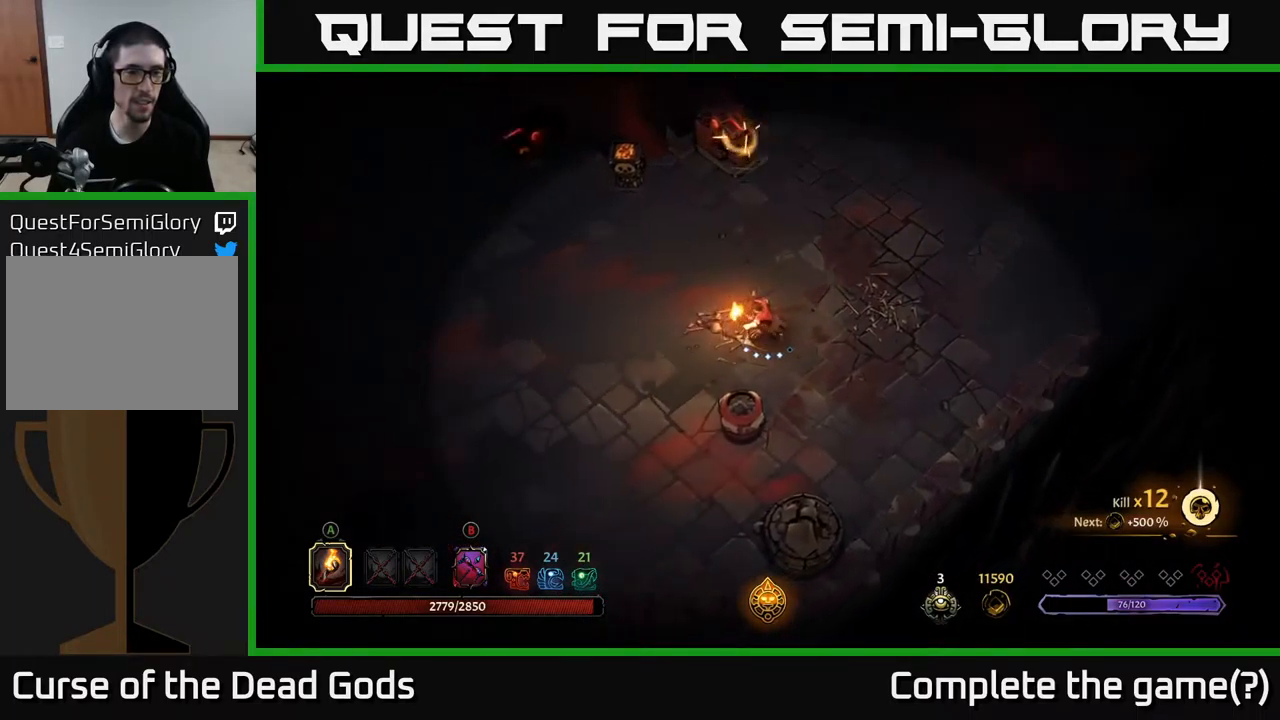
{"buttons": [], "left_stick": "left", "right_stick": "center", "events": [[84, "left_stick", "left"]]}
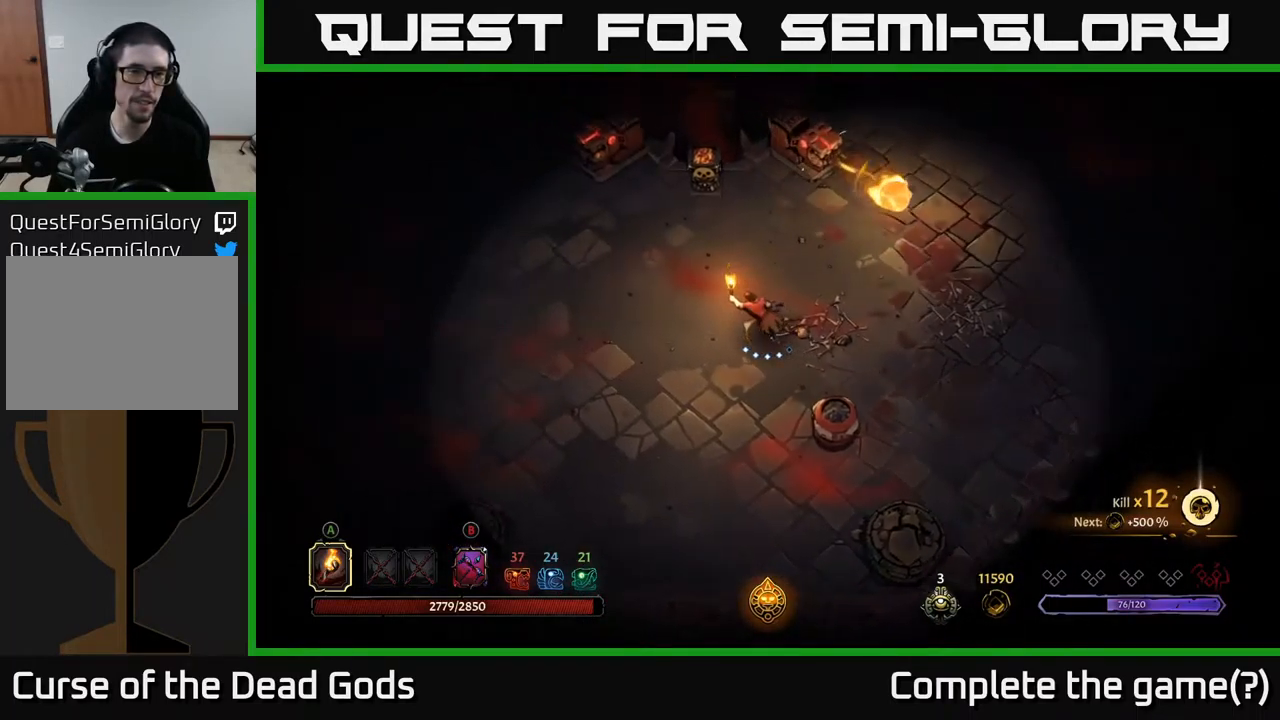
{"buttons": [], "left_stick": "up", "right_stick": "center", "events": [[234, "left_stick", "up-left"], [450, "left_stick", "up"]]}
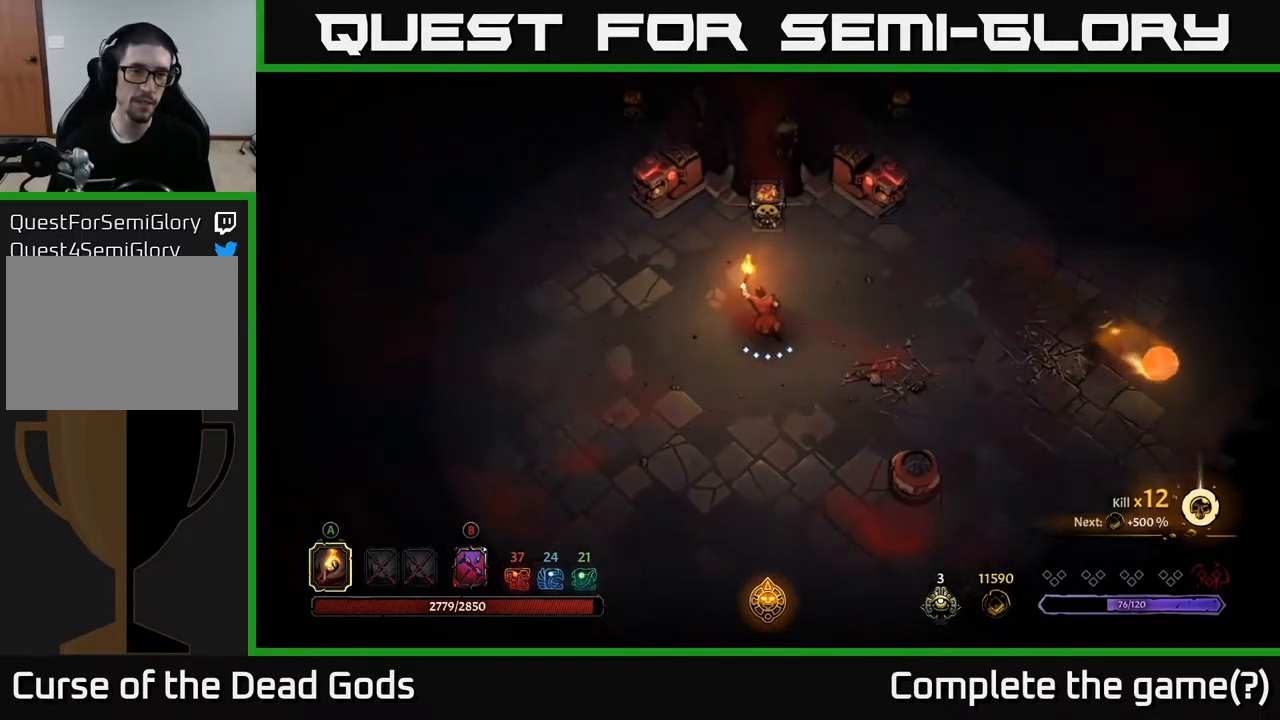
{"buttons": [], "left_stick": "center", "right_stick": "center", "events": [[250, "A", "down"], [317, "A", "up"], [434, "left_stick", "center"]]}
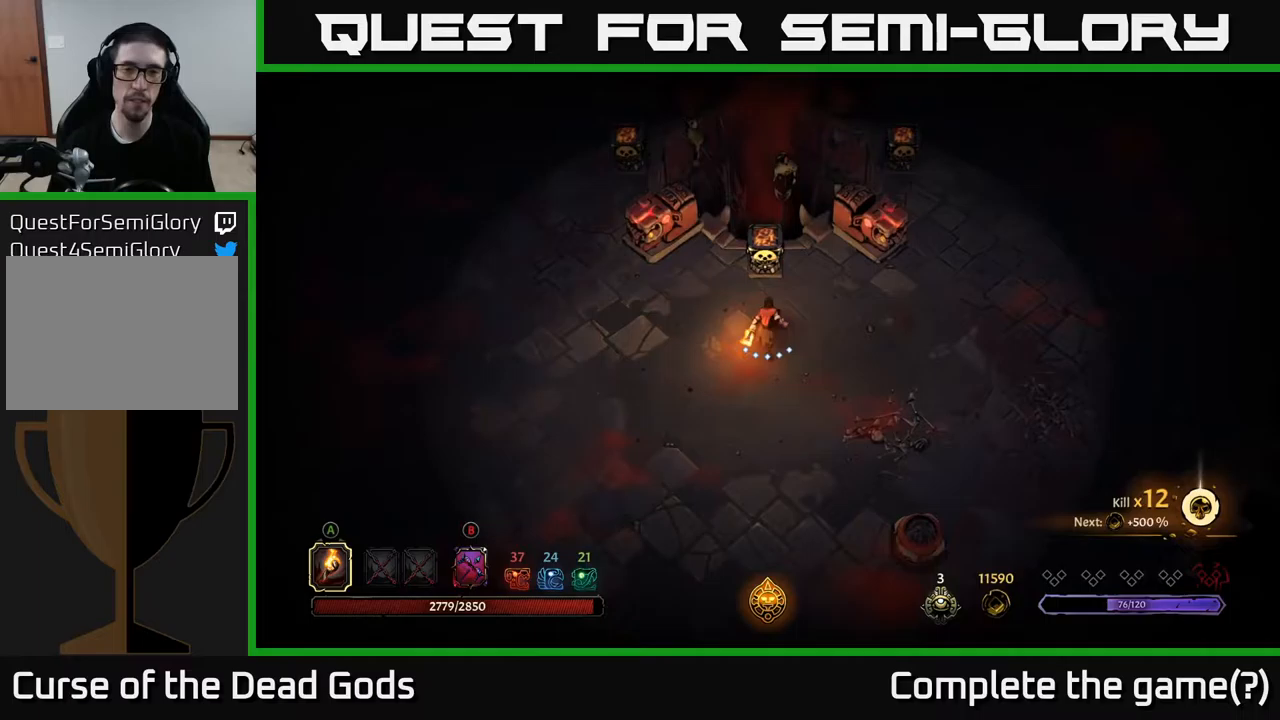
{"buttons": [], "left_stick": "right", "right_stick": "center", "events": [[150, "left_stick", "right"]]}
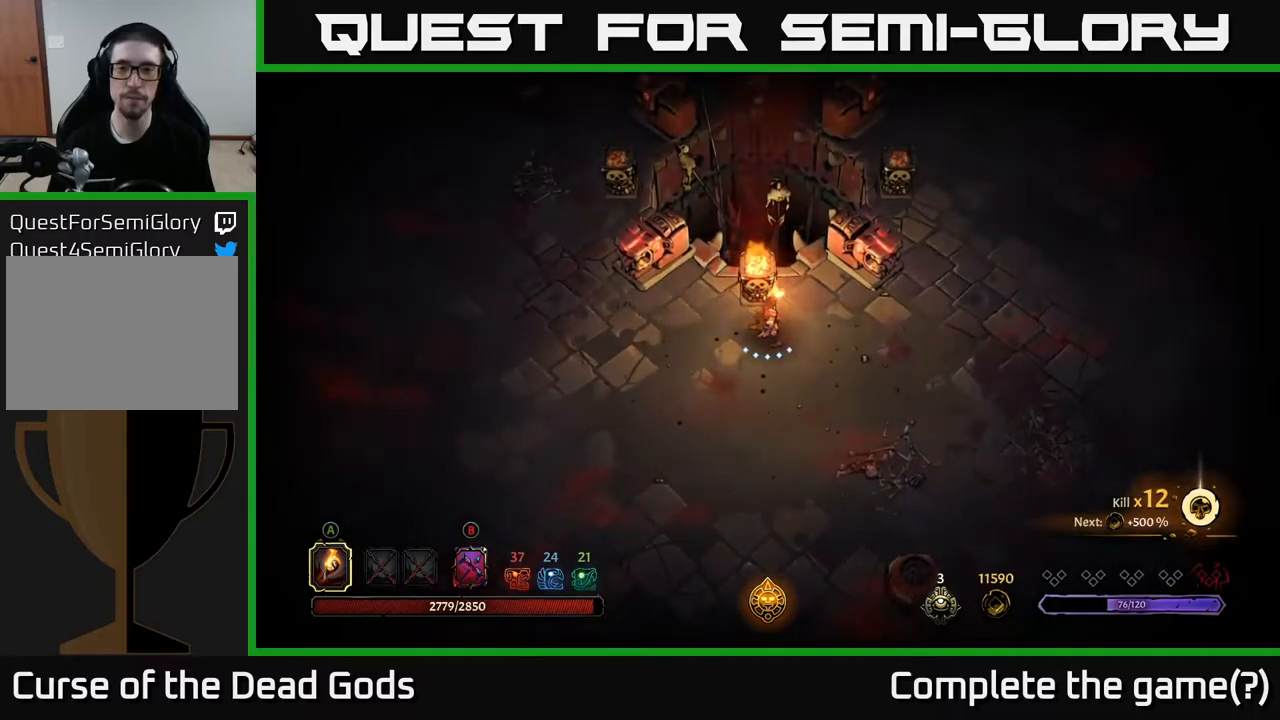
{"buttons": [], "left_stick": "up-right", "right_stick": "center", "events": [[350, "left_stick", "up-right"]]}
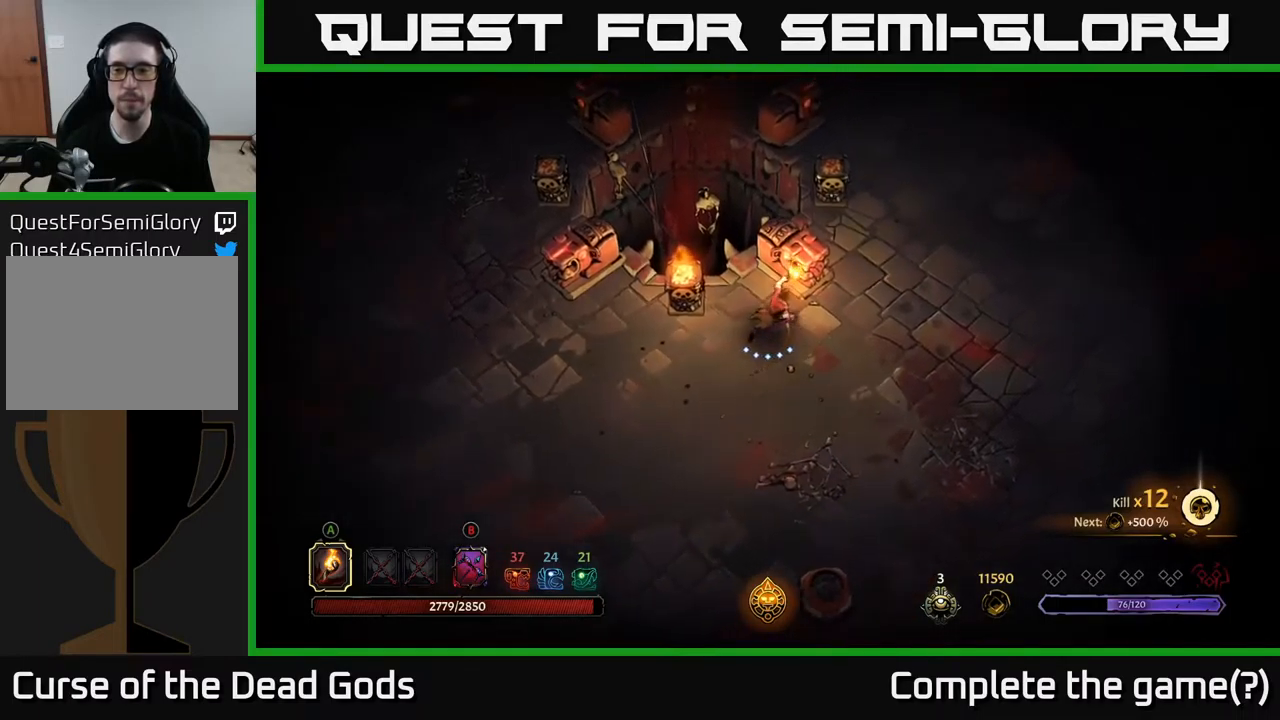
{"buttons": [], "left_stick": "up-right", "right_stick": "center", "events": []}
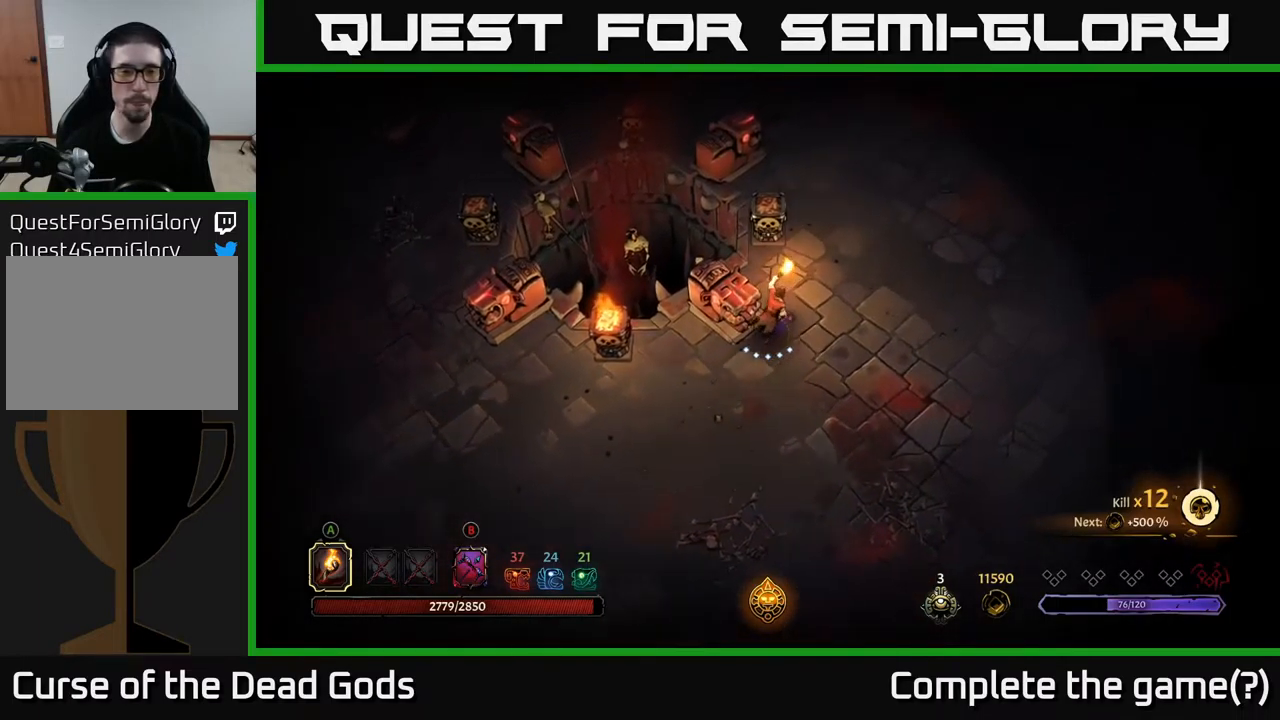
{"buttons": [], "left_stick": "up", "right_stick": "center", "events": [[17, "left_stick", "up"], [83, "R2", "down"], [267, "R2", "up"]]}
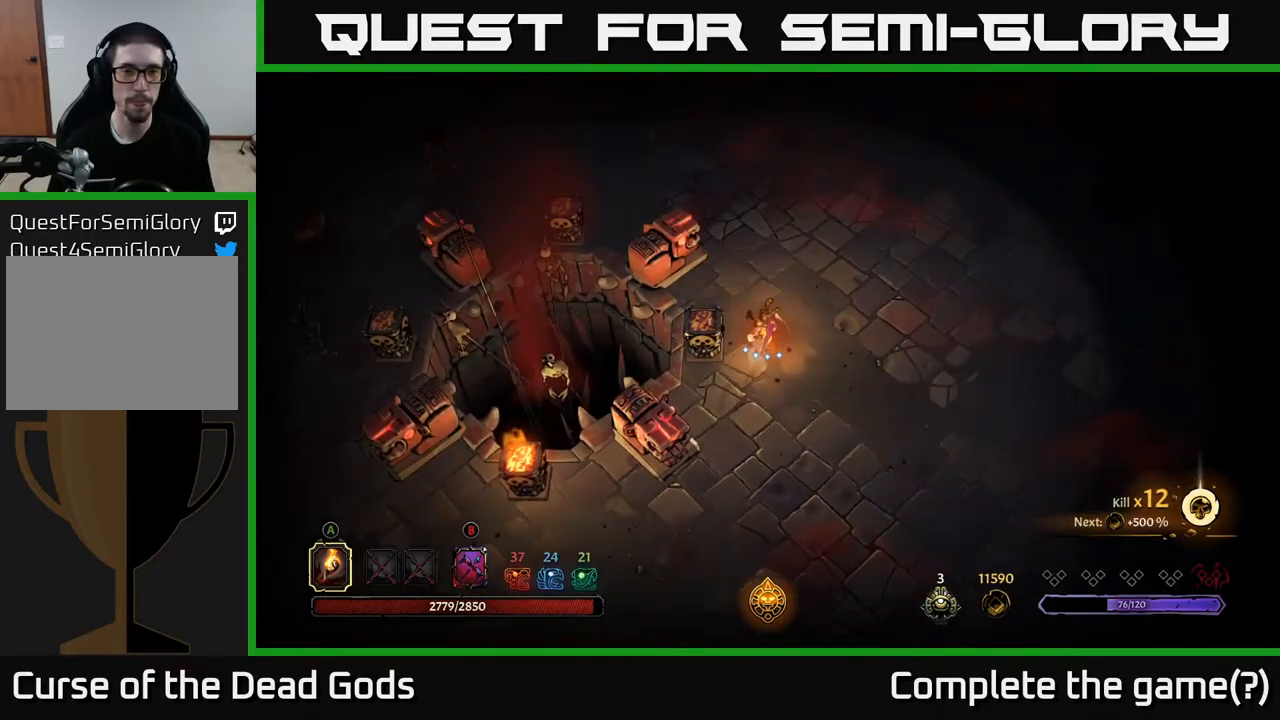
{"buttons": [], "left_stick": "up", "right_stick": "center", "events": [[267, "R2", "down"], [467, "R2", "up"]]}
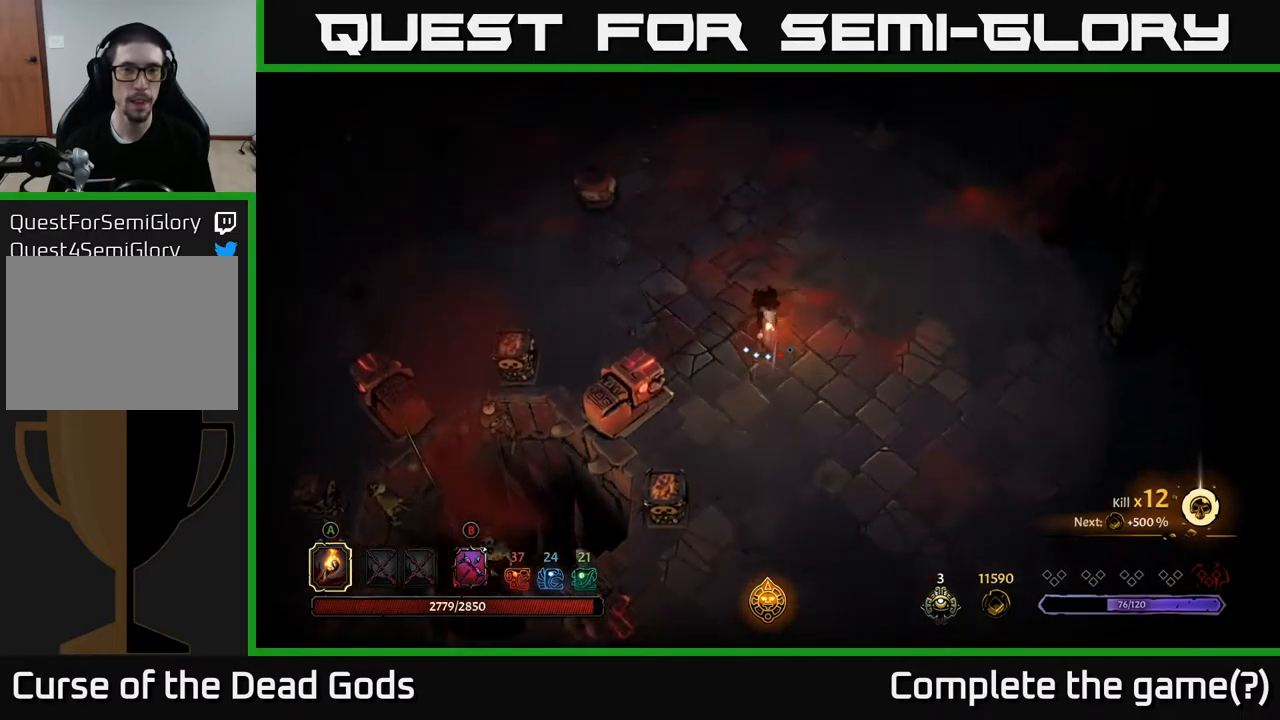
{"buttons": [], "left_stick": "up-right", "right_stick": "center", "events": [[400, "left_stick", "up-right"]]}
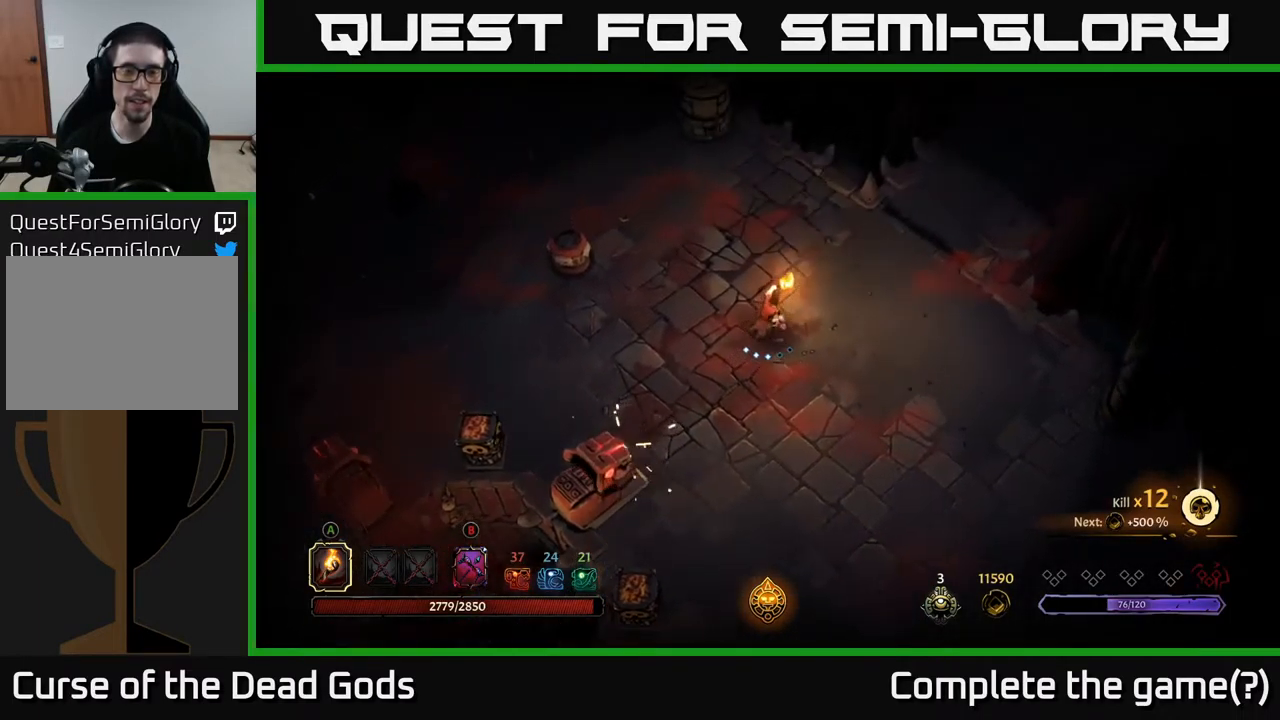
{"buttons": [], "left_stick": "up-right", "right_stick": "center", "events": []}
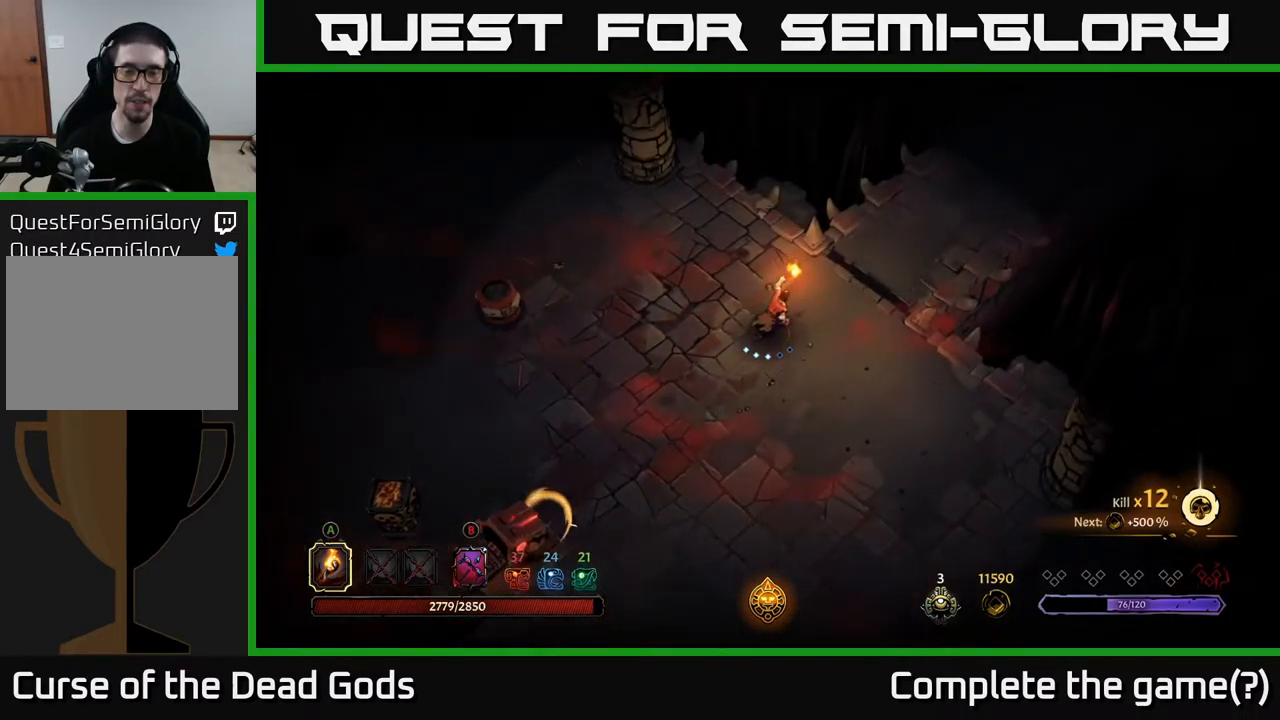
{"buttons": [], "left_stick": "up-right", "right_stick": "center", "events": []}
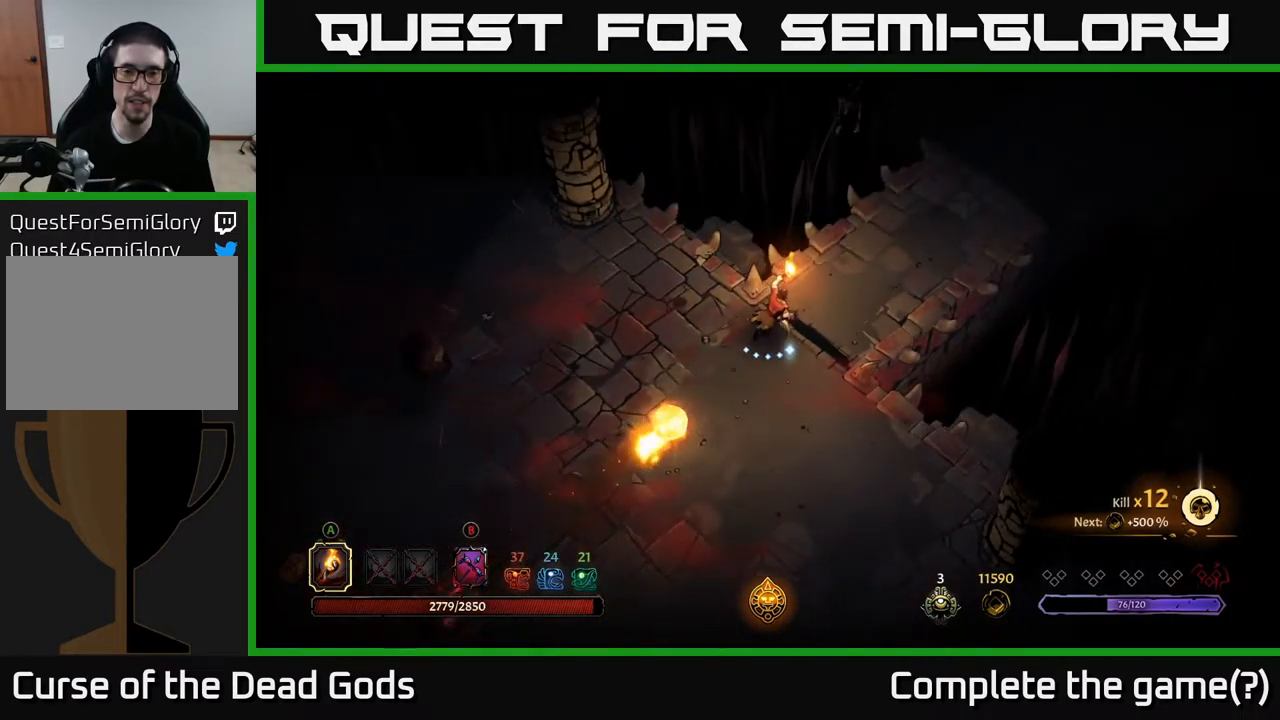
{"buttons": [], "left_stick": "up", "right_stick": "center", "events": [[217, "left_stick", "up"]]}
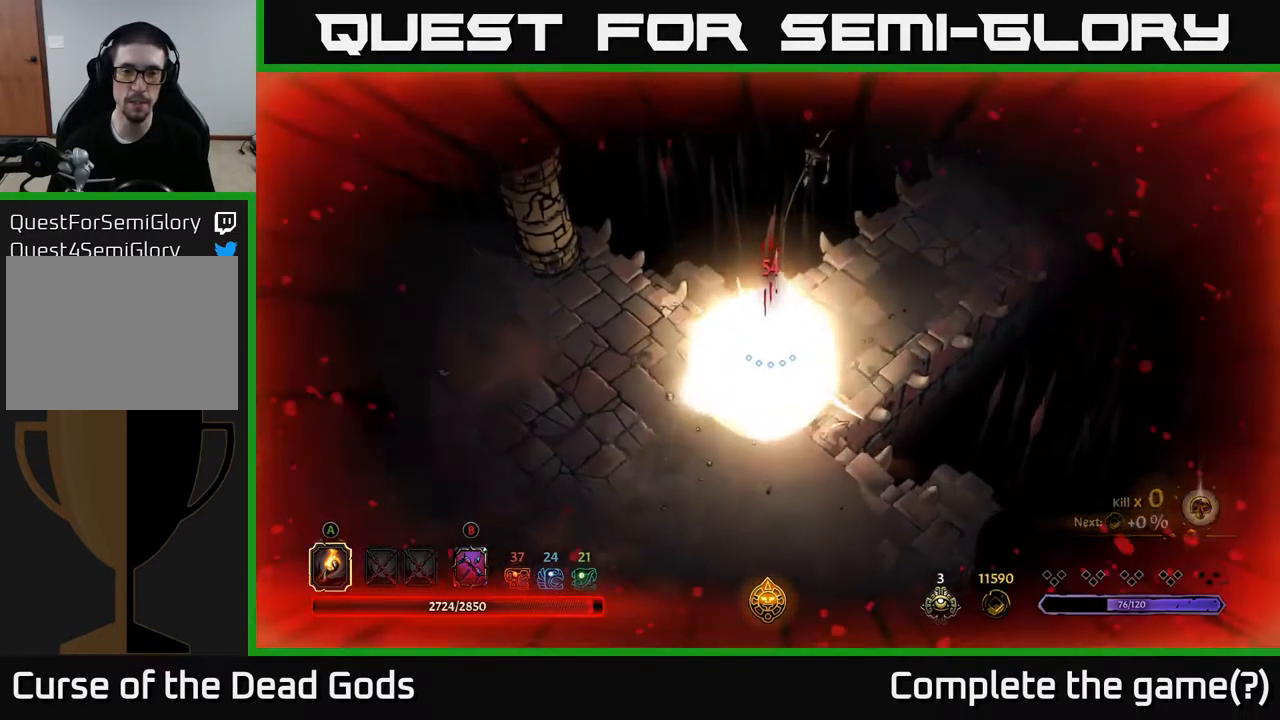
{"buttons": [], "left_stick": "down-left", "right_stick": "center", "events": [[383, "left_stick", "center"], [433, "left_stick", "down-left"]]}
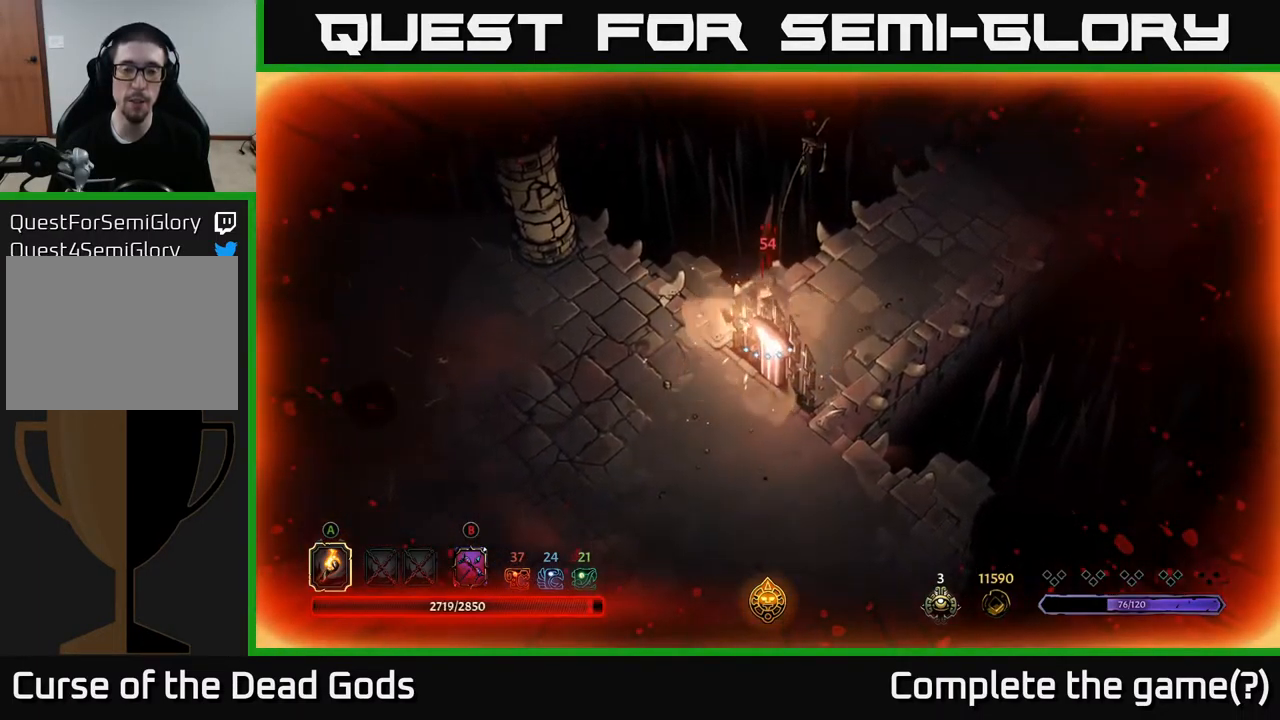
{"buttons": [], "left_stick": "center", "right_stick": "center", "events": [[100, "left_stick", "center"]]}
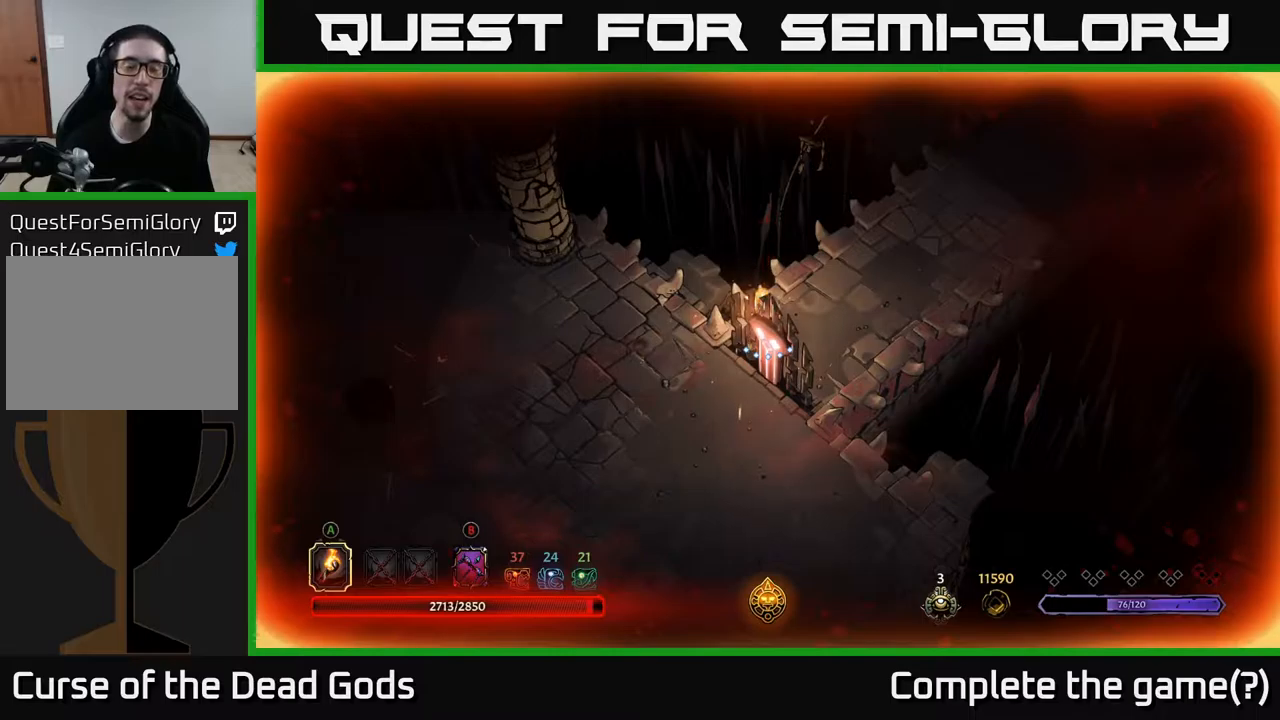
{"buttons": [], "left_stick": "center", "right_stick": "center", "events": [[167, "left_stick", "down-left"], [350, "left_stick", "center"]]}
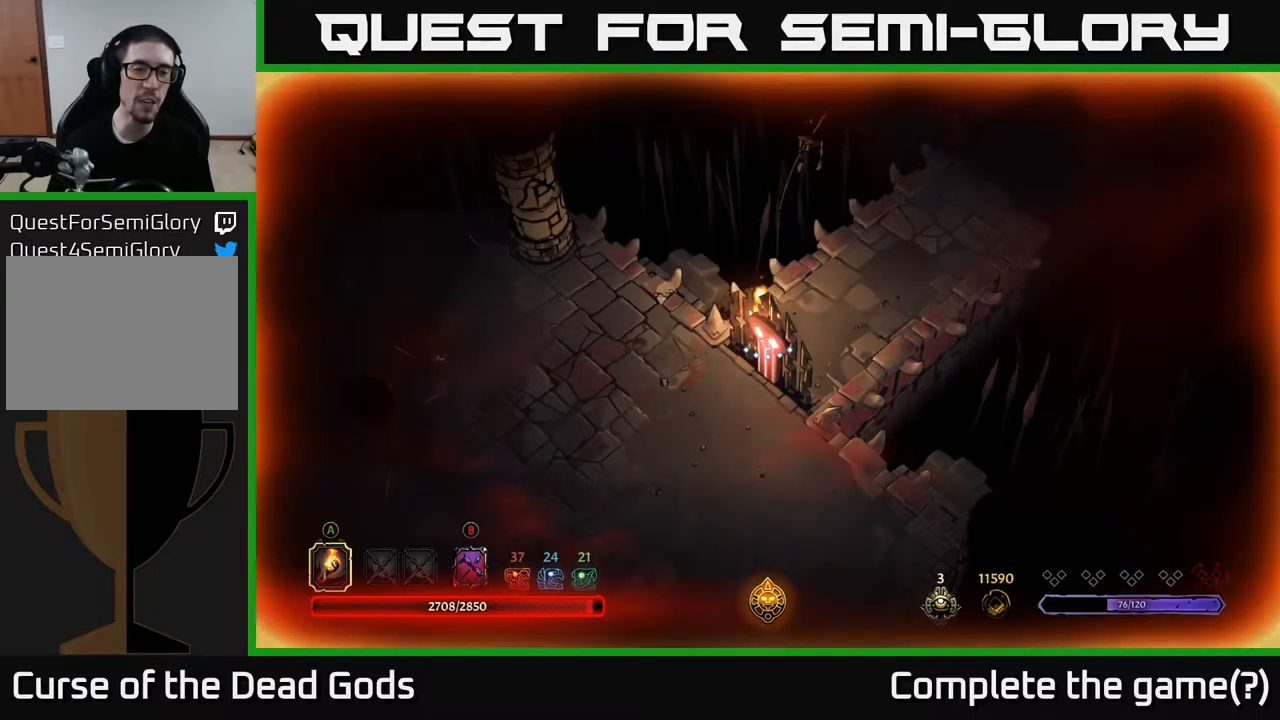
{"buttons": [], "left_stick": "down", "right_stick": "center", "events": [[417, "left_stick", "down"]]}
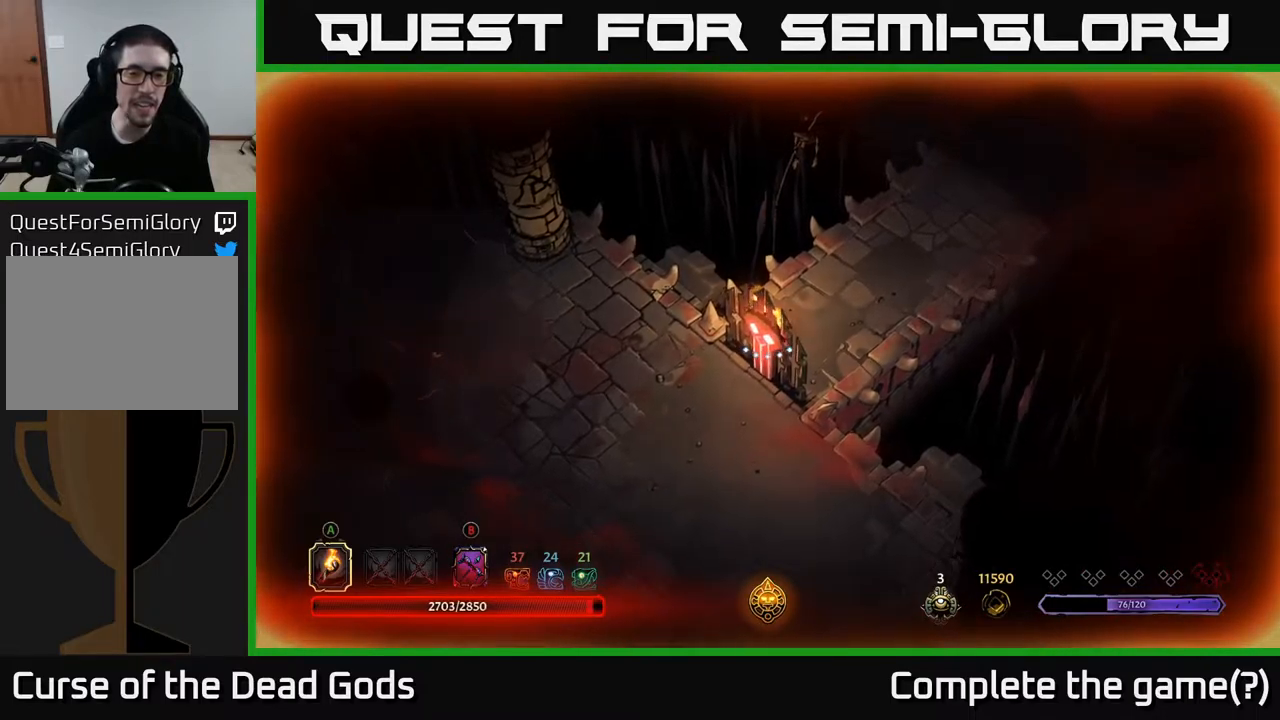
{"buttons": [], "left_stick": "center", "right_stick": "center", "events": [[334, "left_stick", "center"]]}
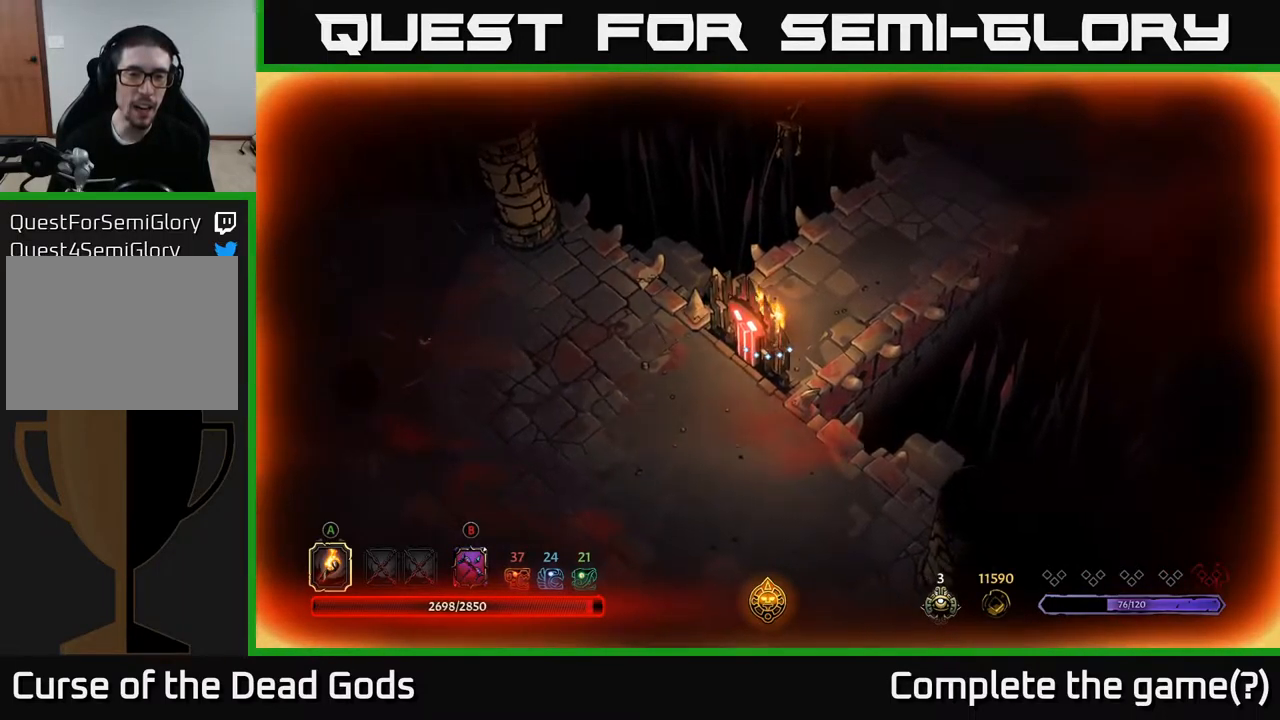
{"buttons": [], "left_stick": "up-right", "right_stick": "center", "events": [[184, "left_stick", "up-right"], [400, "left_stick", "right"], [500, "left_stick", "up-right"]]}
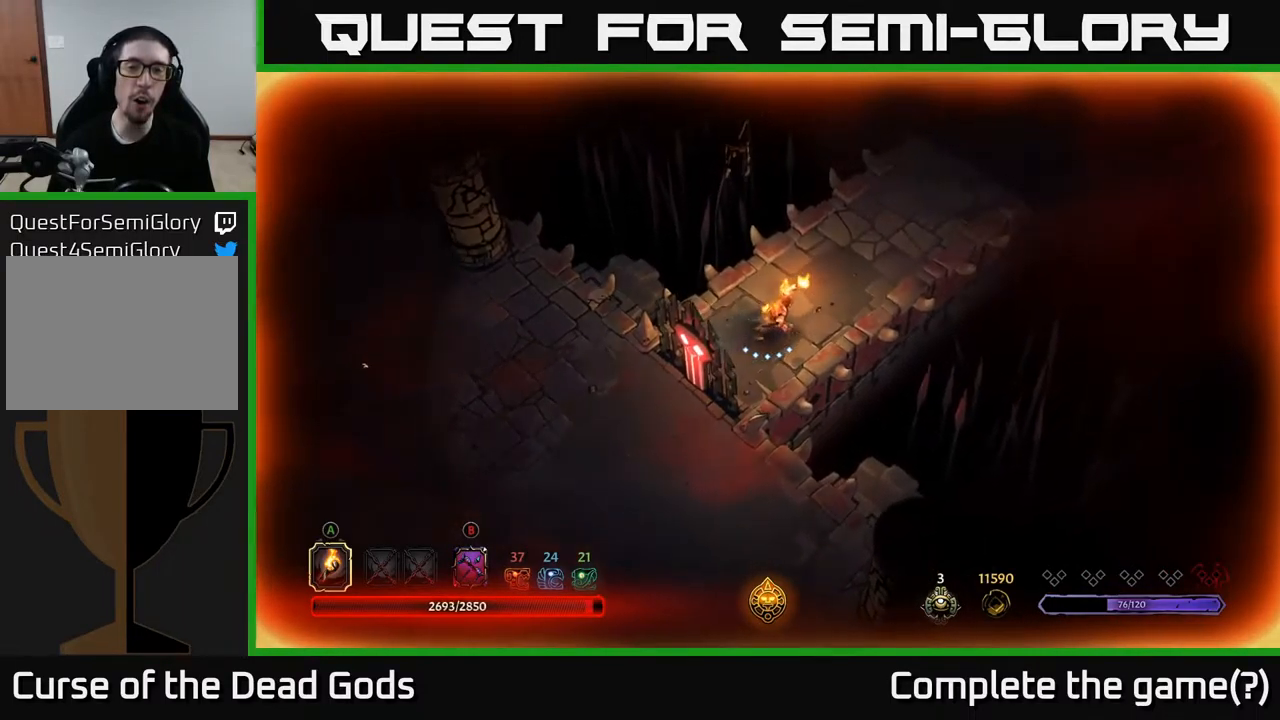
{"buttons": [], "left_stick": "left", "right_stick": "center", "events": [[200, "left_stick", "center"], [384, "left_stick", "left"]]}
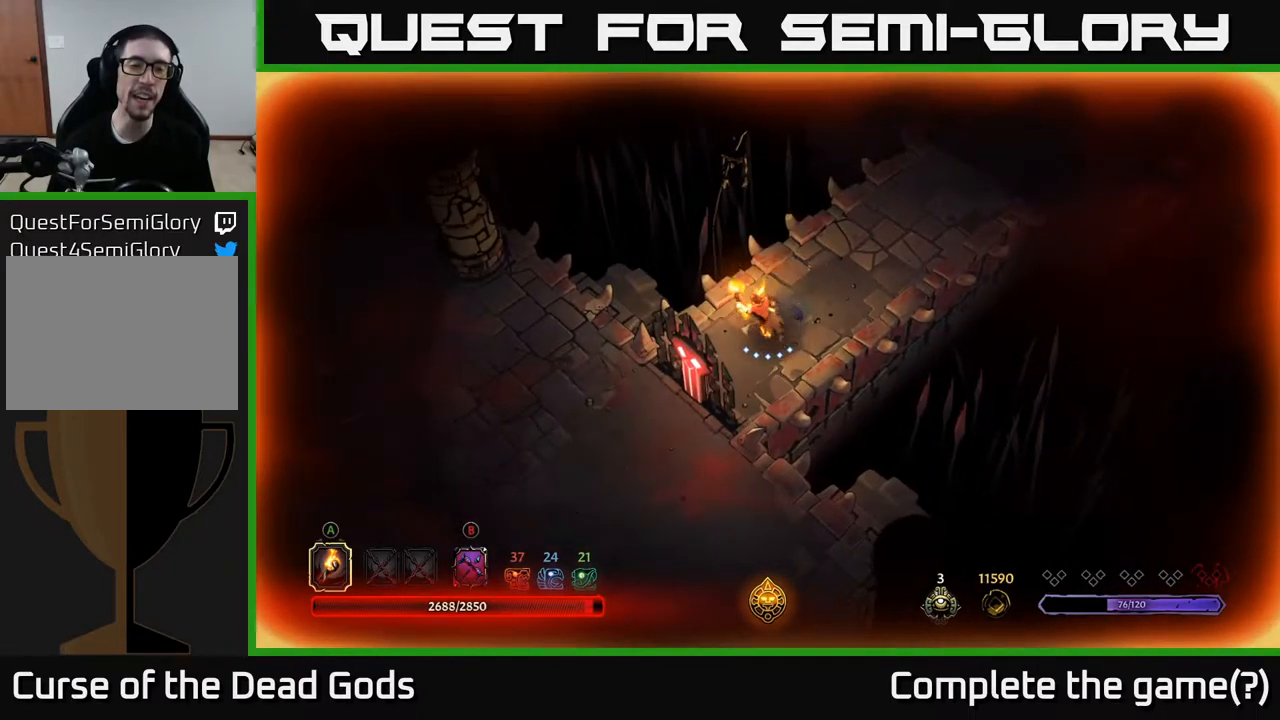
{"buttons": [], "left_stick": "center", "right_stick": "center", "events": [[84, "left_stick", "center"]]}
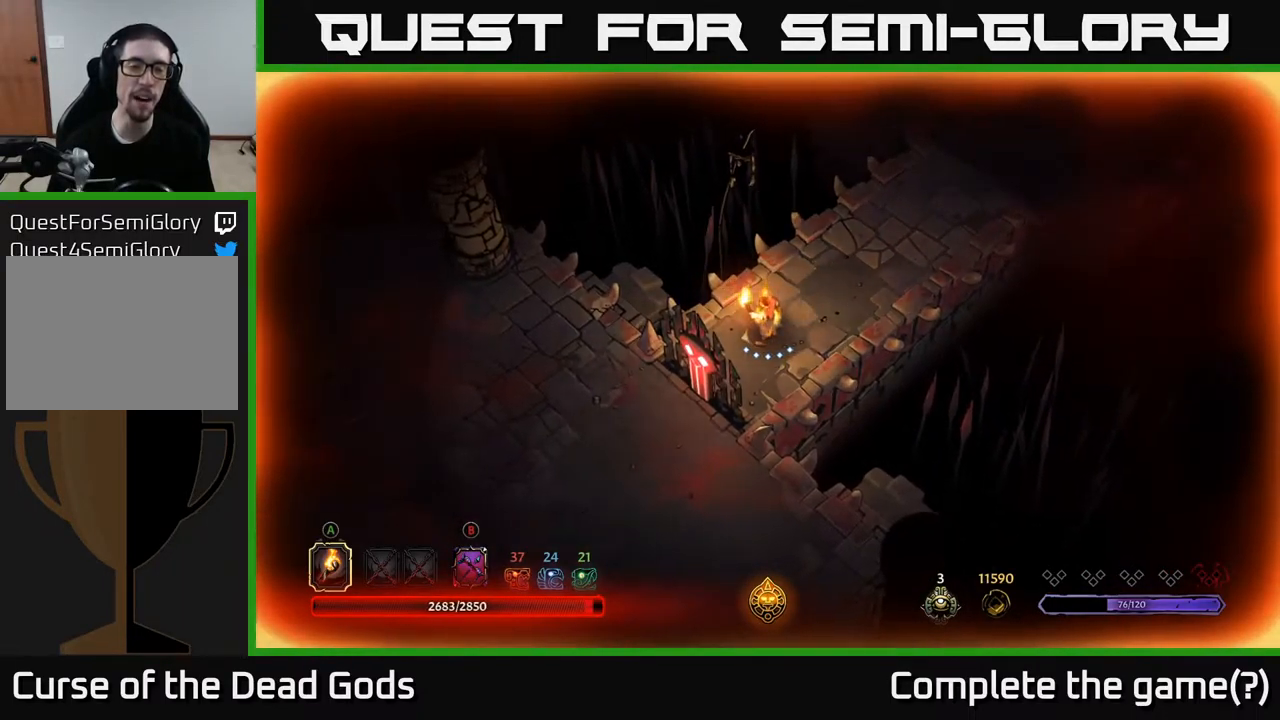
{"buttons": [], "left_stick": "center", "right_stick": "center", "events": []}
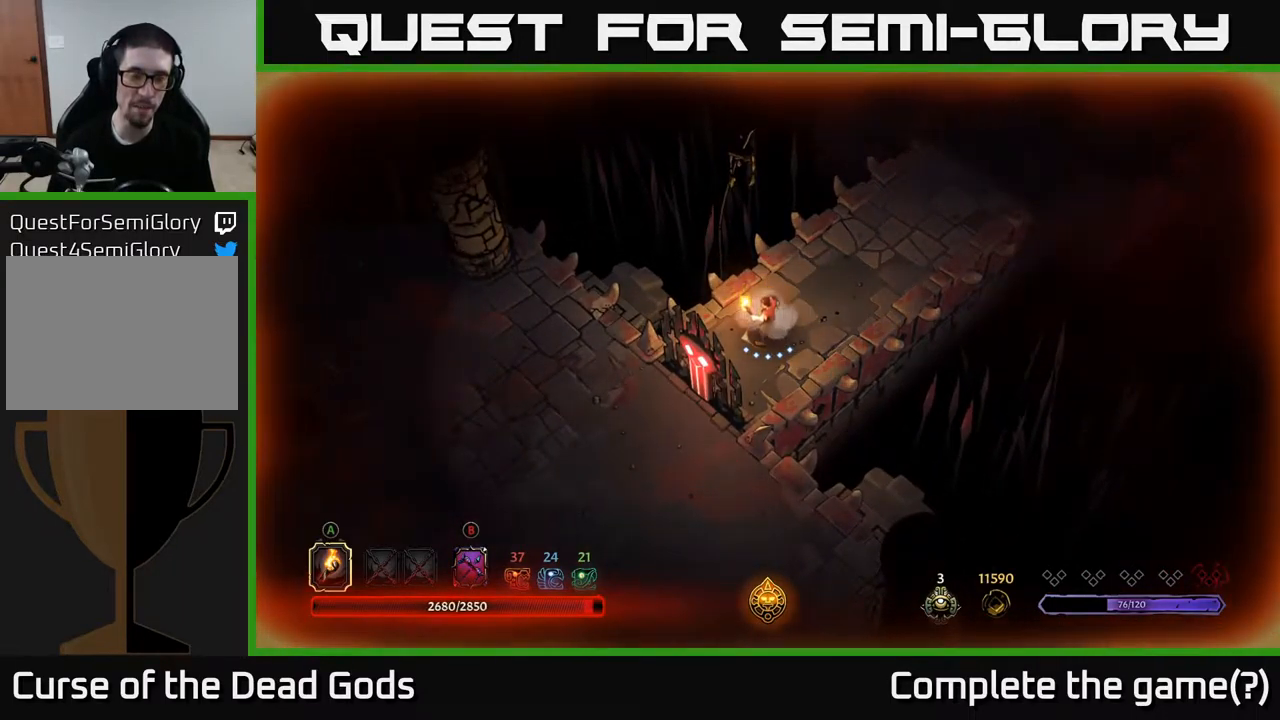
{"buttons": [], "left_stick": "center", "right_stick": "center", "events": []}
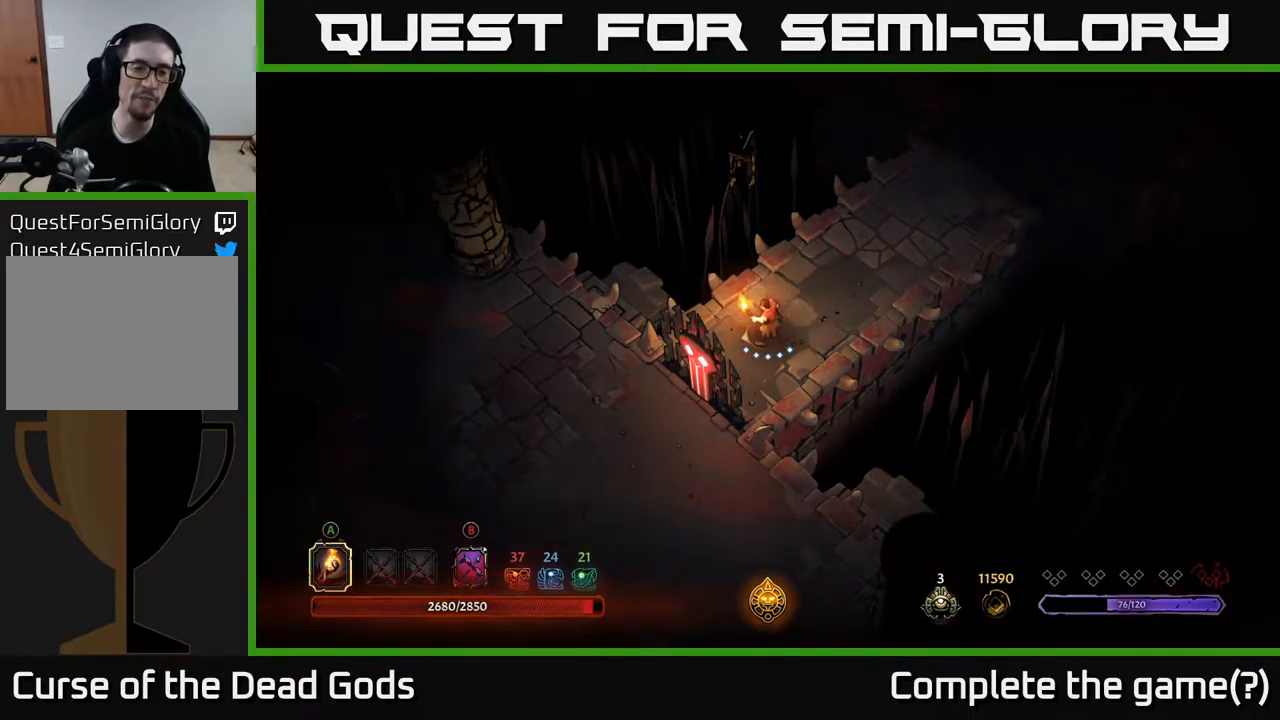
{"buttons": [], "left_stick": "center", "right_stick": "center", "events": [[200, "left_stick", "left"], [434, "left_stick", "center"]]}
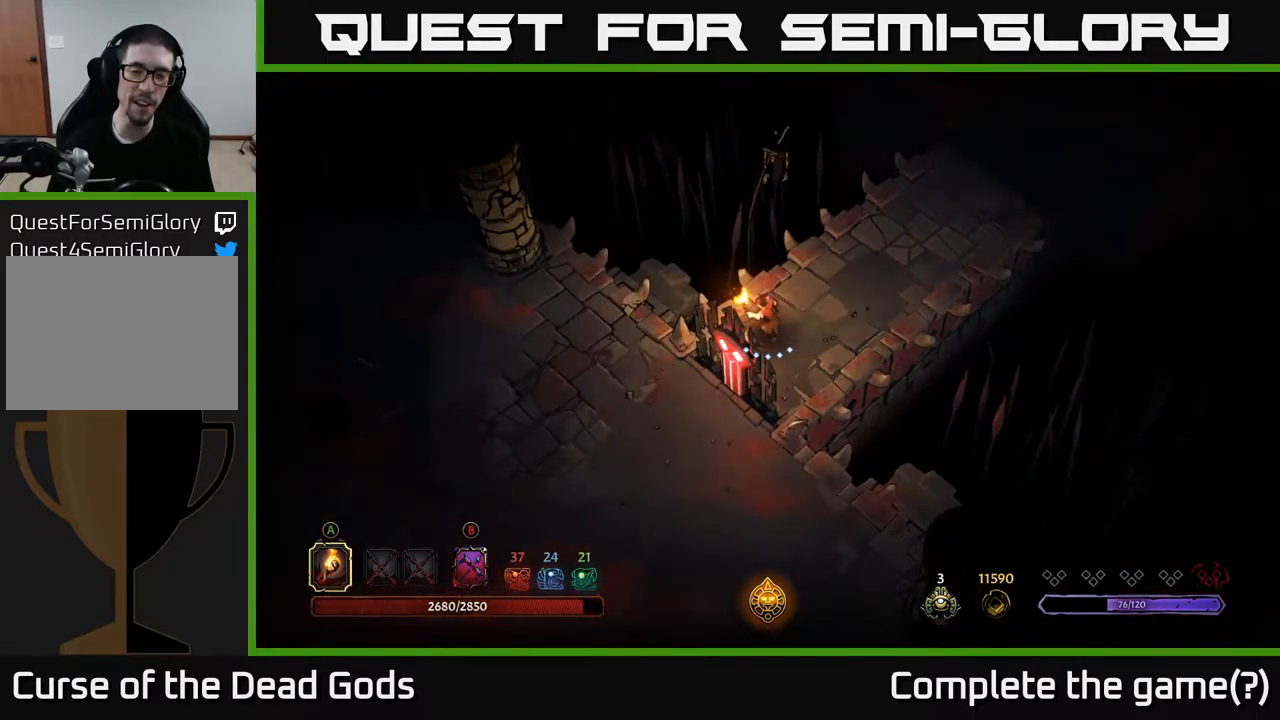
{"buttons": [], "left_stick": "down-left", "right_stick": "center", "events": [[434, "left_stick", "down-left"]]}
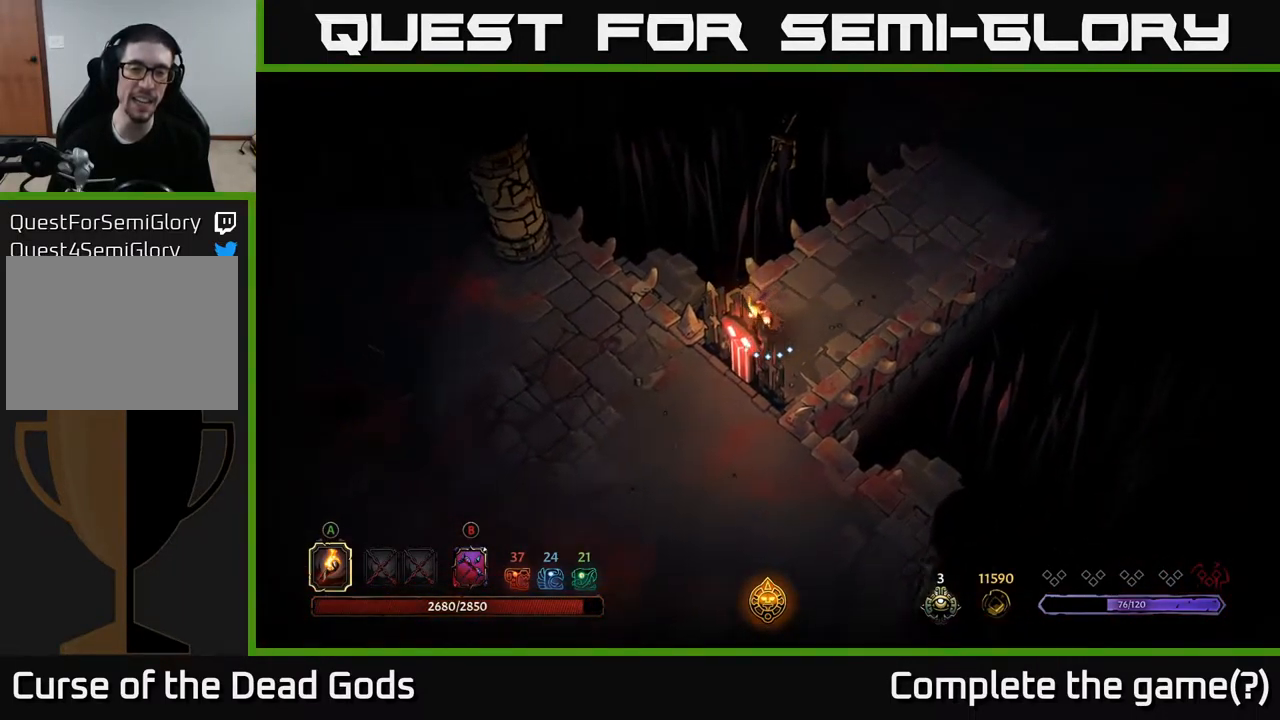
{"buttons": [], "left_stick": "center", "right_stick": "center", "events": [[100, "left_stick", "center"]]}
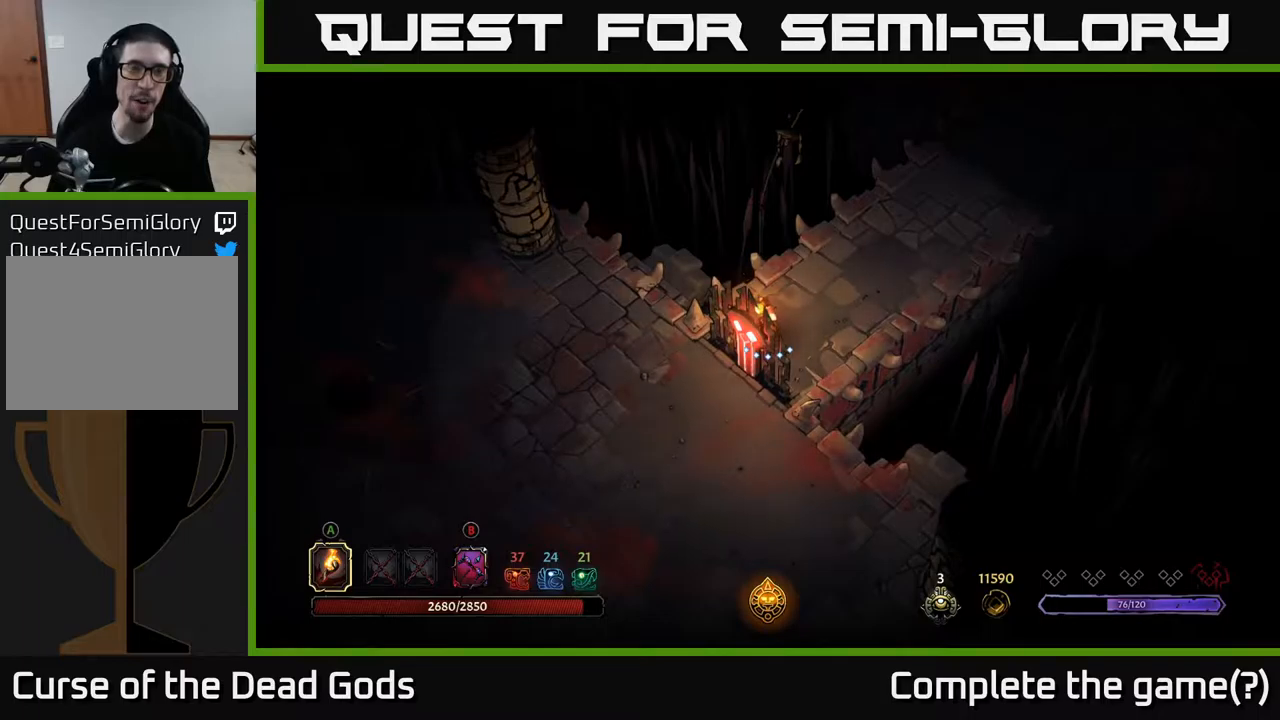
{"buttons": [], "left_stick": "center", "right_stick": "center", "events": [[100, "left_stick", "up-right"], [367, "left_stick", "center"]]}